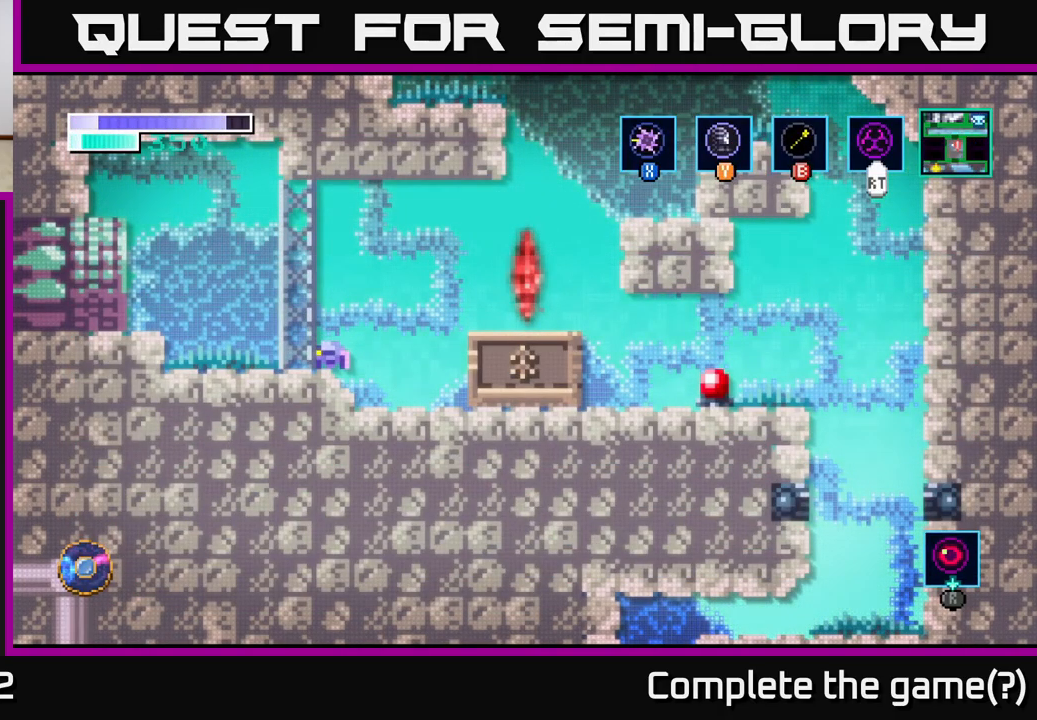
Gameplay with a controller (Xbox layout); each line is a JSON object with the inputs held at the frame after it. "events" lists button and stick changes between this image and that frame as [ms after this image, input, new state], when the widget could be followed in between.
{"buttons": [], "left_stick": "center", "right_stick": "center", "events": [[184, "right_stick", "down"], [300, "right_stick", "center"]]}
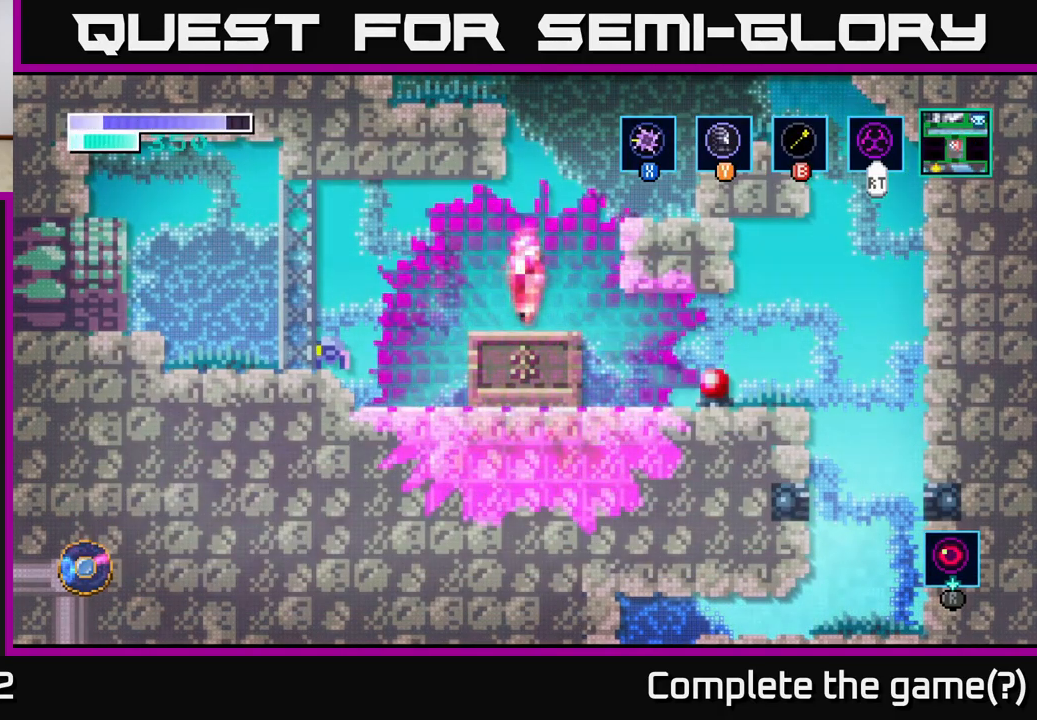
{"buttons": [], "left_stick": "center", "right_stick": "center", "events": []}
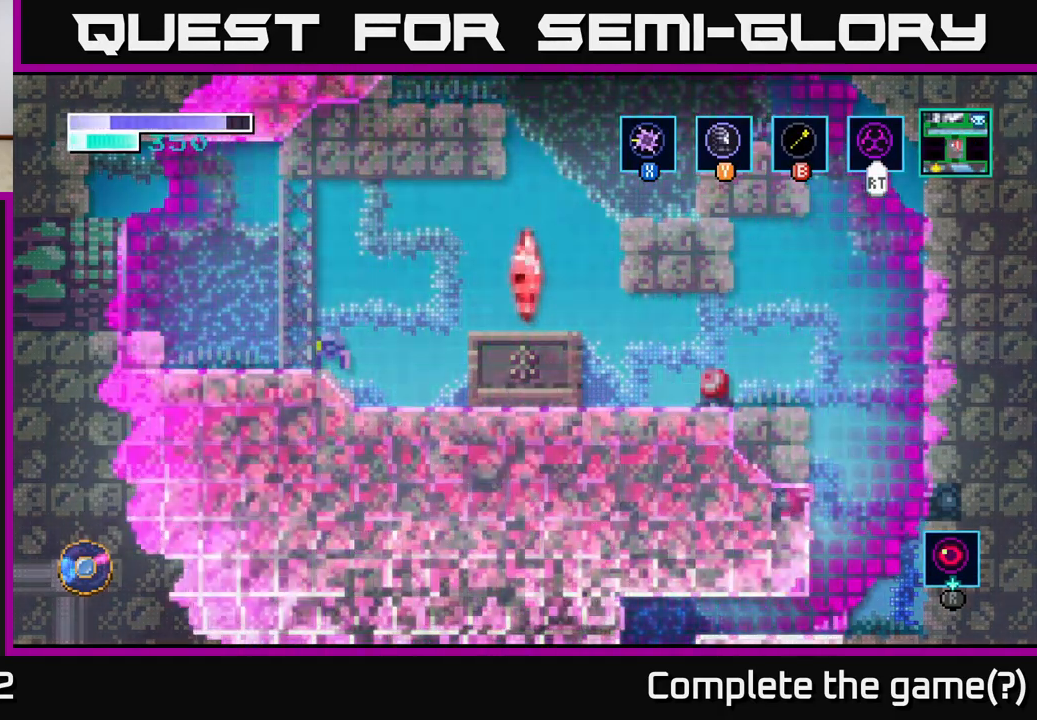
{"buttons": [], "left_stick": "center", "right_stick": "center", "events": []}
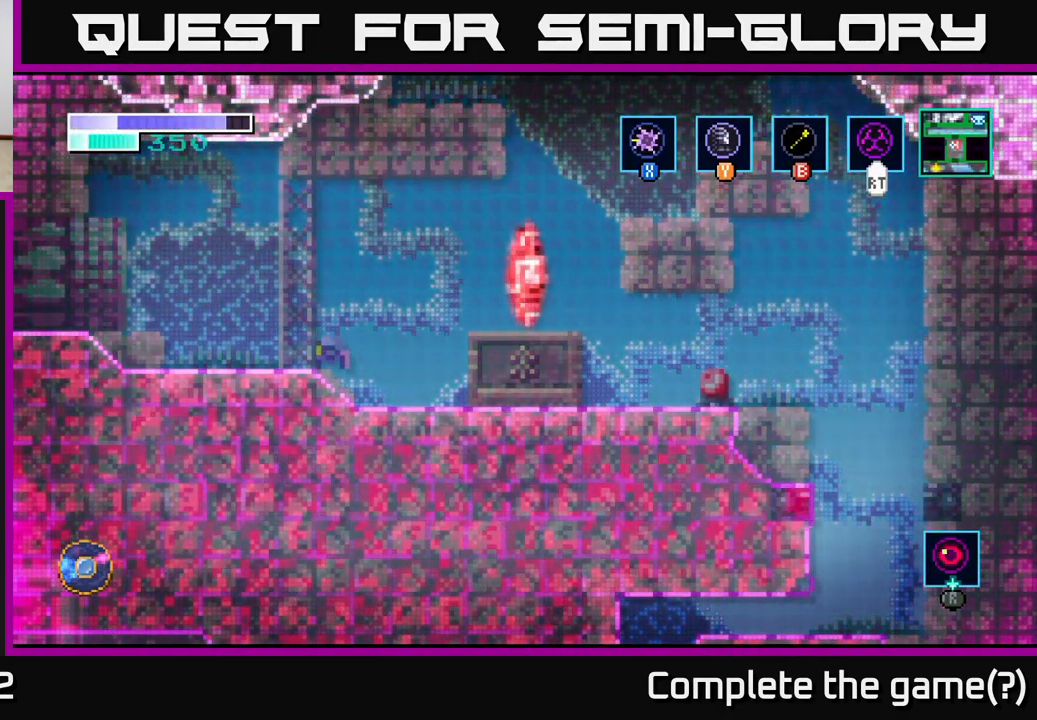
{"buttons": ["SELECT"], "left_stick": "center", "right_stick": "center", "events": [[467, "SELECT", "down"]]}
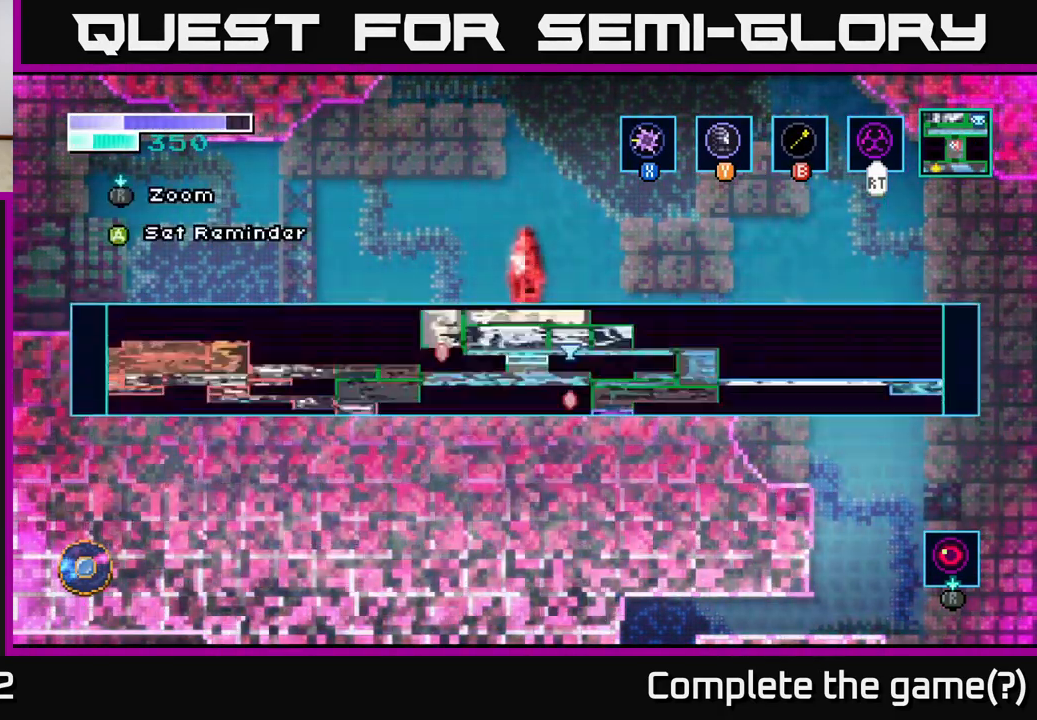
{"buttons": [], "left_stick": "center", "right_stick": "center", "events": [[134, "SELECT", "up"]]}
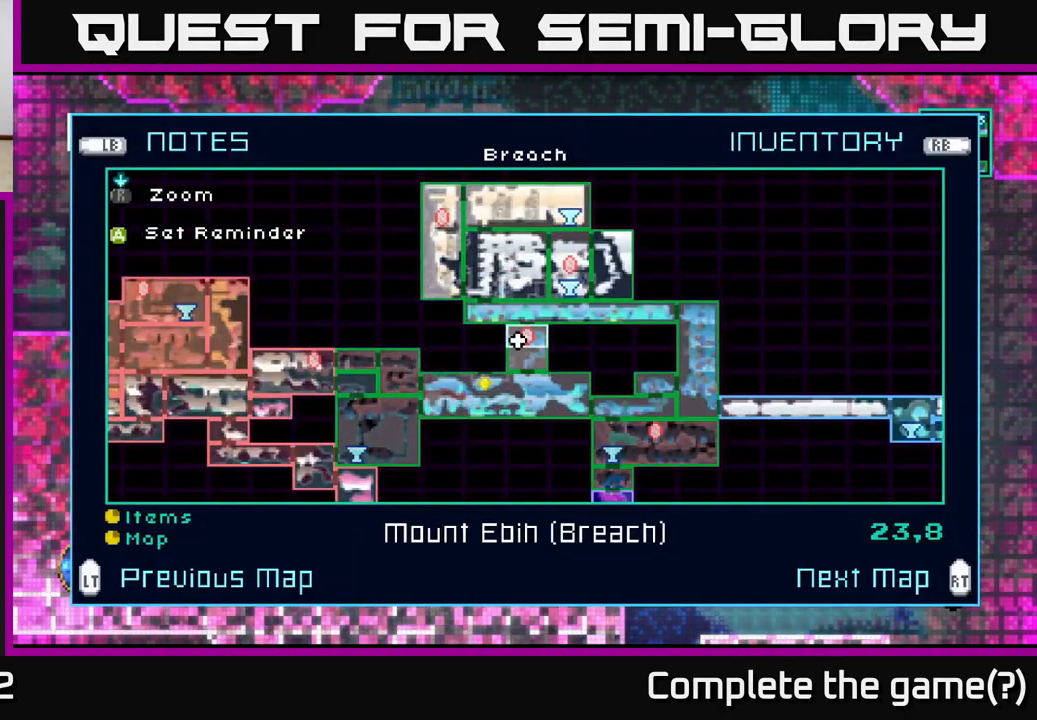
{"buttons": [], "left_stick": "center", "right_stick": "center", "events": []}
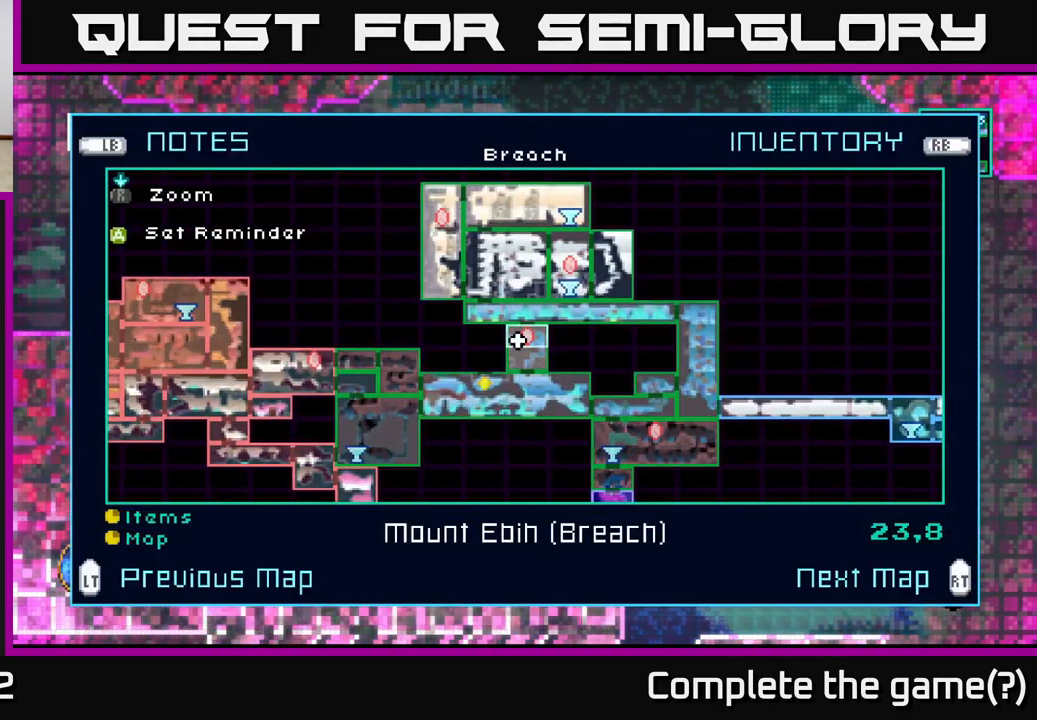
{"buttons": [], "left_stick": "center", "right_stick": "center", "events": [[167, "L2", "down"], [300, "L2", "up"]]}
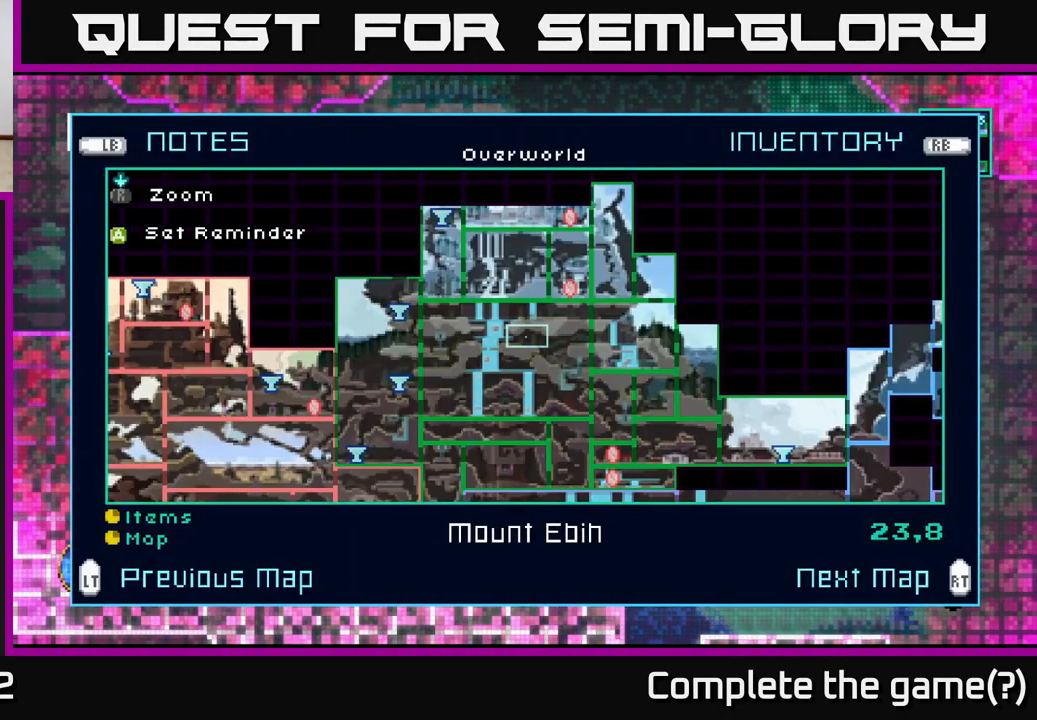
{"buttons": [], "left_stick": "center", "right_stick": "center", "events": []}
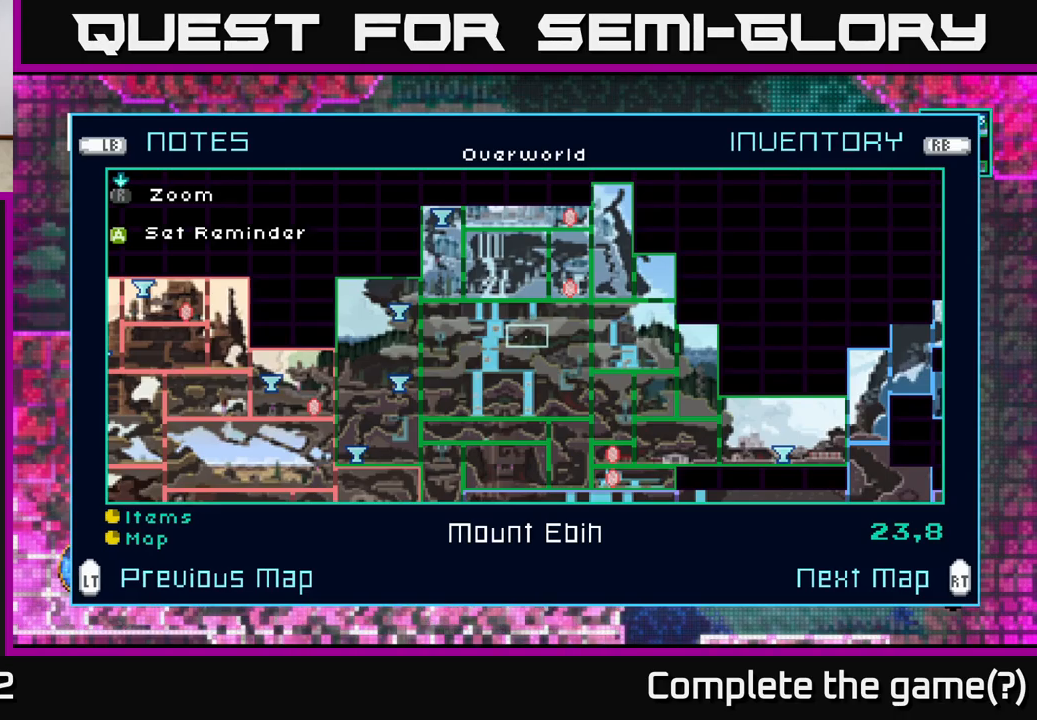
{"buttons": [], "left_stick": "left", "right_stick": "center", "events": [[483, "left_stick", "left"]]}
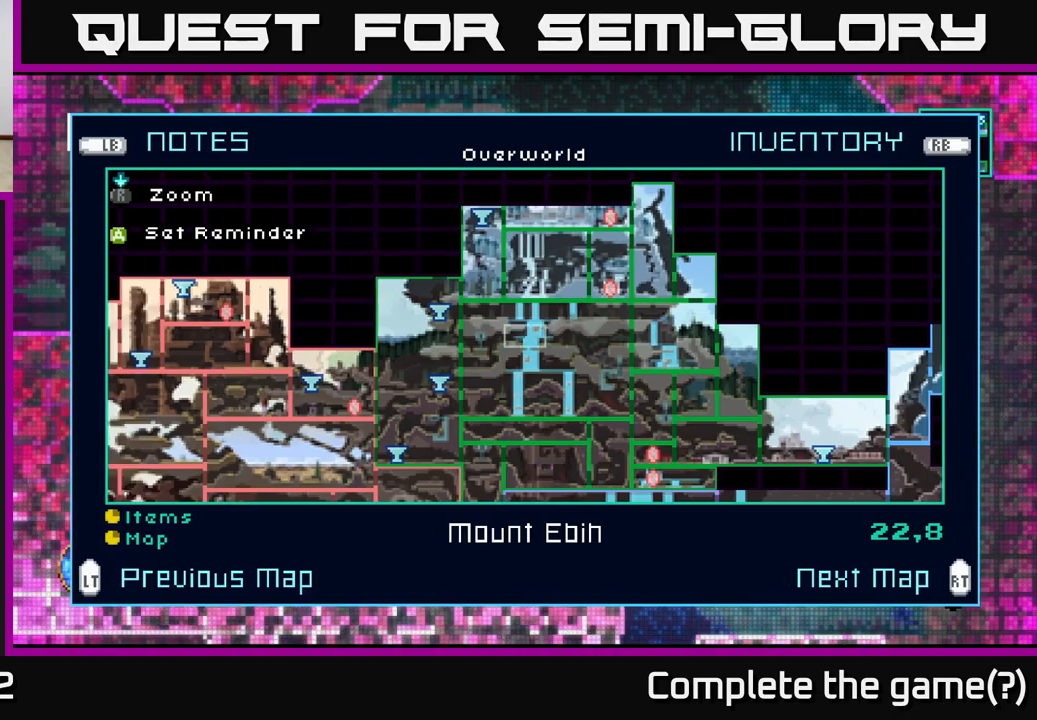
{"buttons": [], "left_stick": "center", "right_stick": "center", "events": [[167, "left_stick", "center"]]}